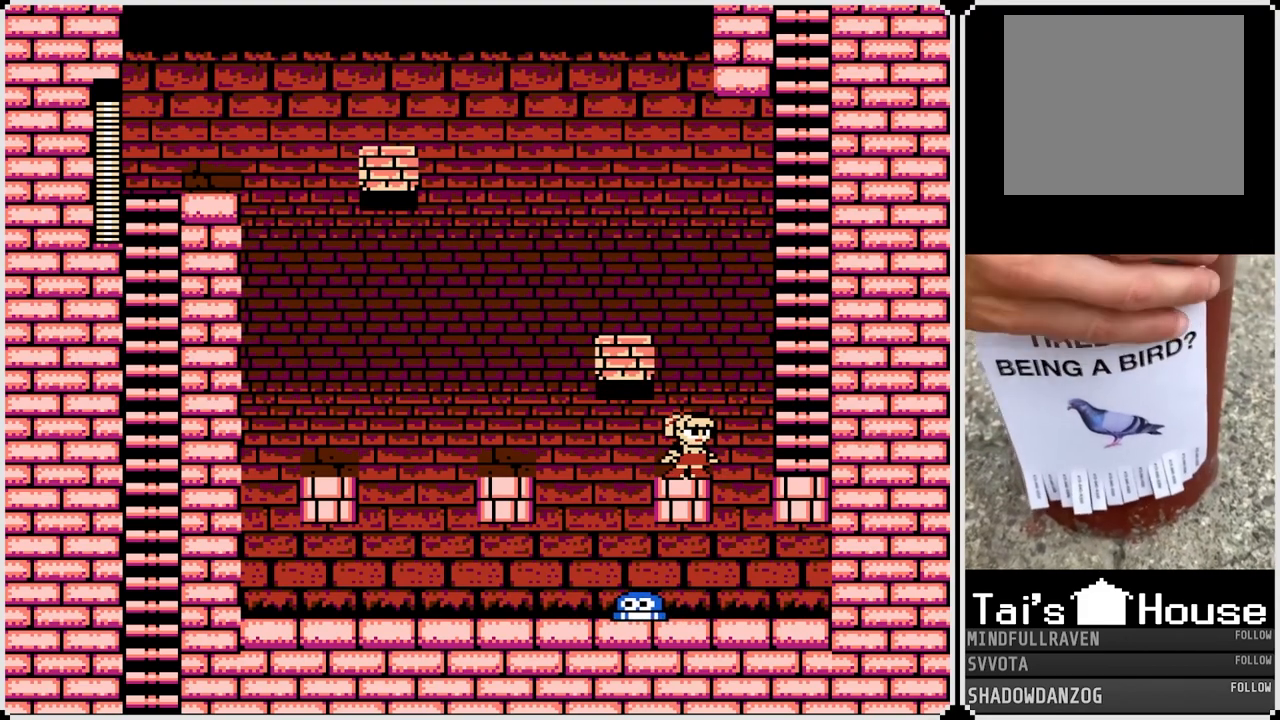
Gameplay with a controller (PlayStation layout); each line is a JSON object with the inputs held at the frame after it. "events" lists button and stick changes between this image and that frame as [ms after this image, input, new state], when the widget could be followed in between.
{"buttons": [], "left_stick": "center", "right_stick": "center", "events": [[100, "CROSS", "down"], [317, "DPAD_LEFT", "down"], [467, "CROSS", "up"], [500, "DPAD_LEFT", "up"]]}
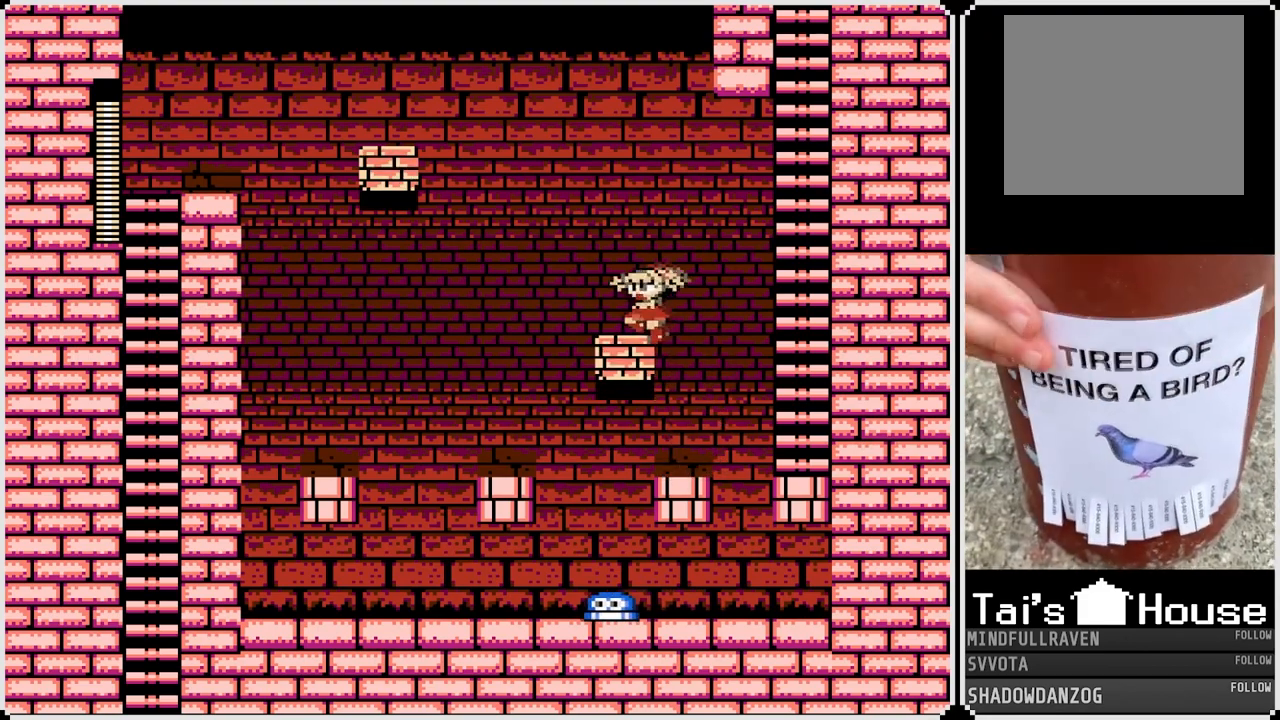
{"buttons": ["CROSS"], "left_stick": "center", "right_stick": "center", "events": [[167, "CROSS", "down"]]}
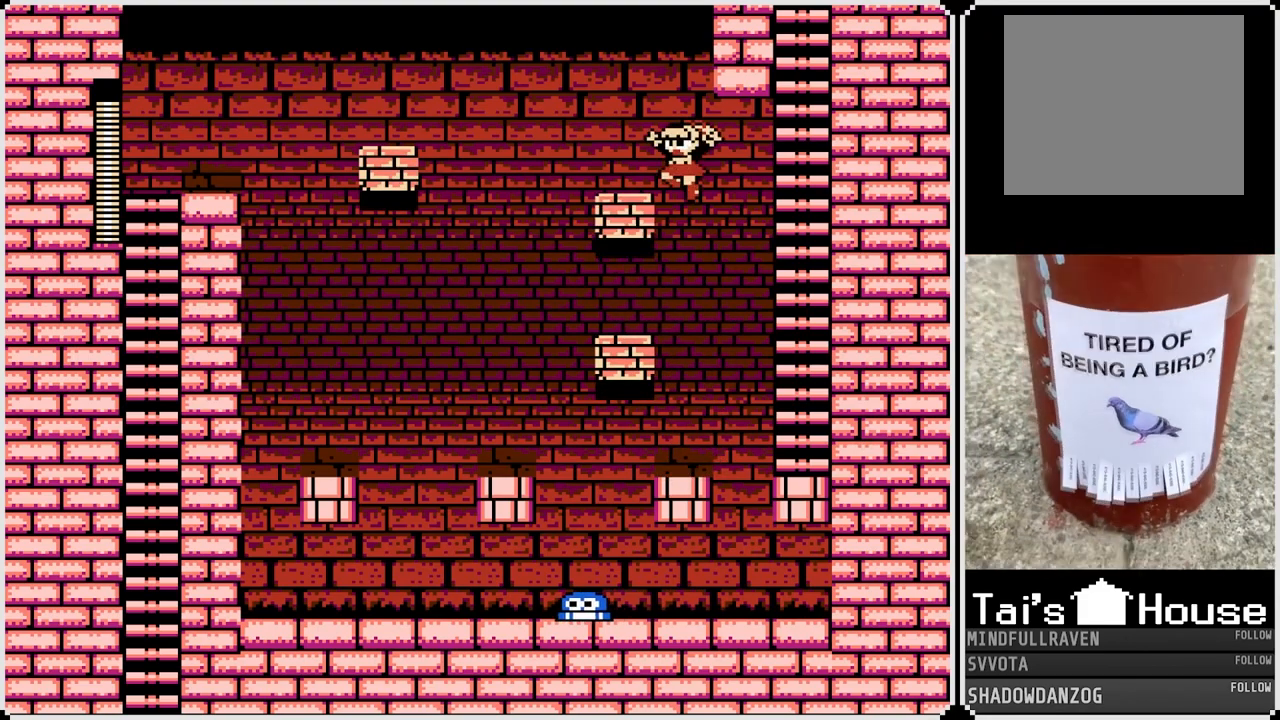
{"buttons": [], "left_stick": "center", "right_stick": "center", "events": [[183, "CROSS", "up"], [217, "DPAD_LEFT", "down"], [417, "DPAD_LEFT", "up"]]}
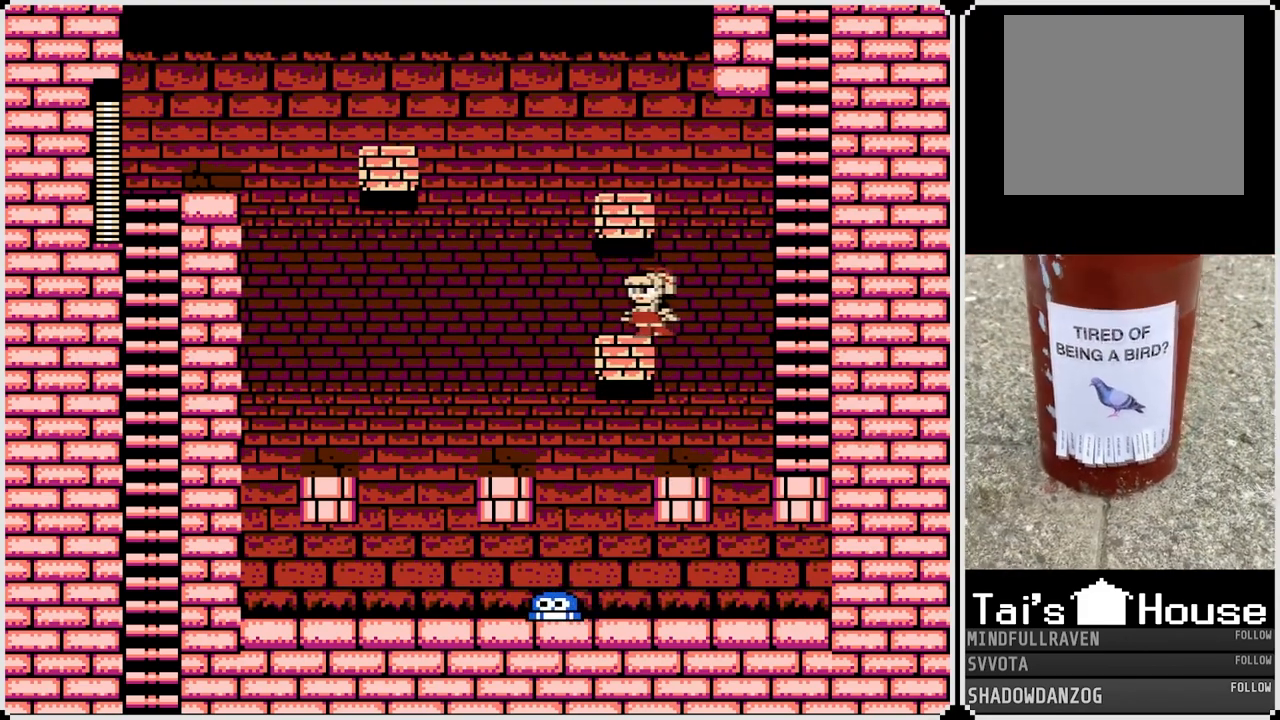
{"buttons": ["CROSS"], "left_stick": "center", "right_stick": "center", "events": [[317, "CROSS", "down"], [467, "CROSS", "up"], [500, "CROSS", "down"]]}
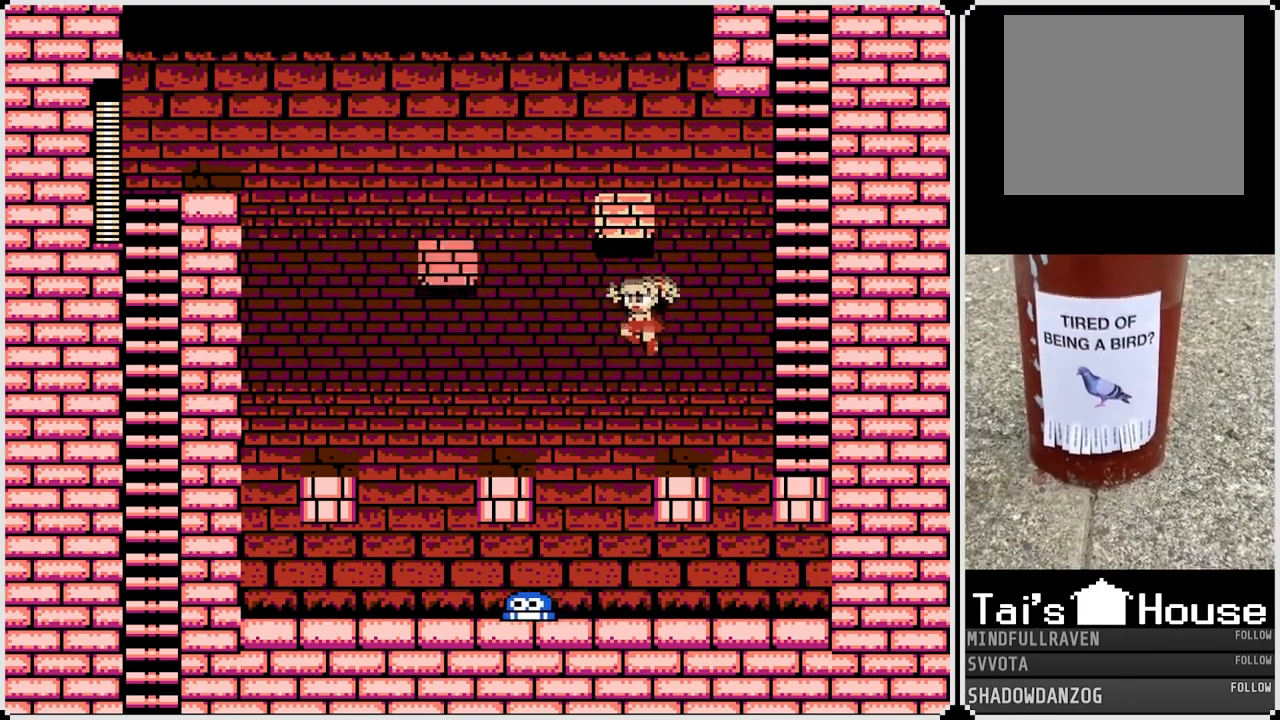
{"buttons": ["CROSS"], "left_stick": "center", "right_stick": "center", "events": [[133, "DPAD_RIGHT", "down"], [150, "CROSS", "up"], [317, "DPAD_RIGHT", "up"], [467, "CROSS", "down"]]}
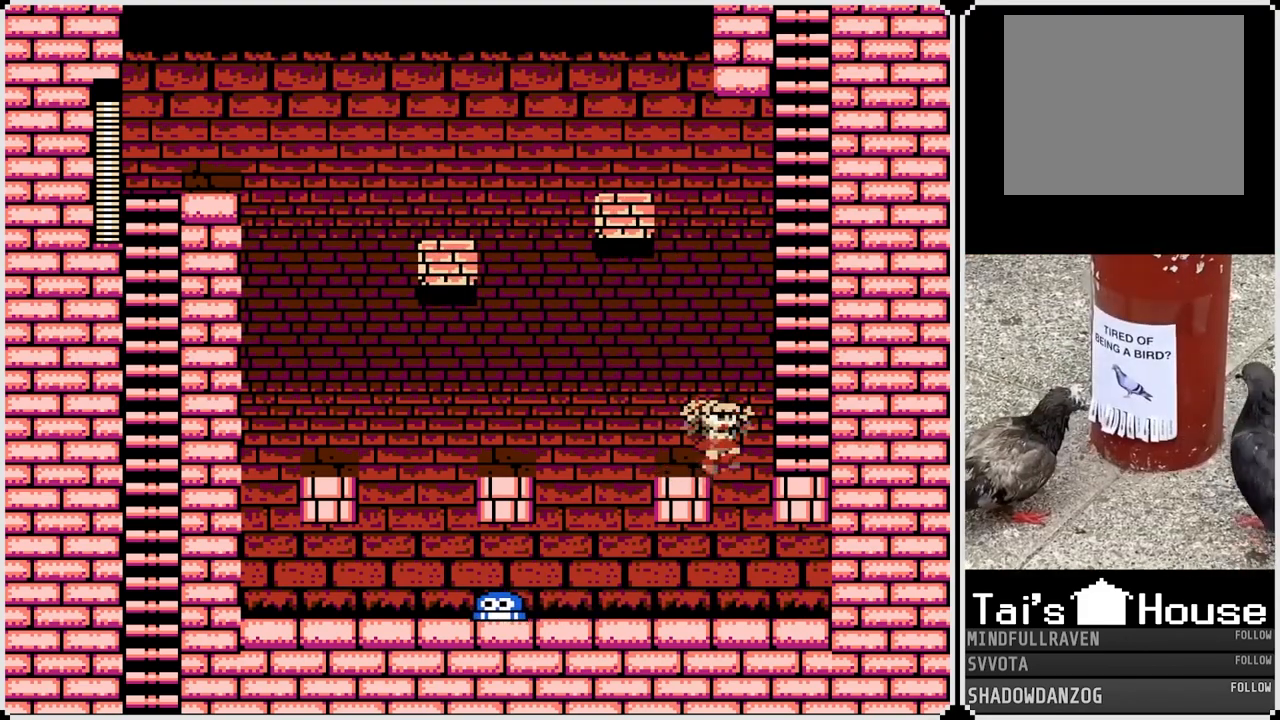
{"buttons": [], "left_stick": "center", "right_stick": "center", "events": [[17, "DPAD_LEFT", "down"], [67, "CROSS", "up"], [117, "DPAD_LEFT", "up"]]}
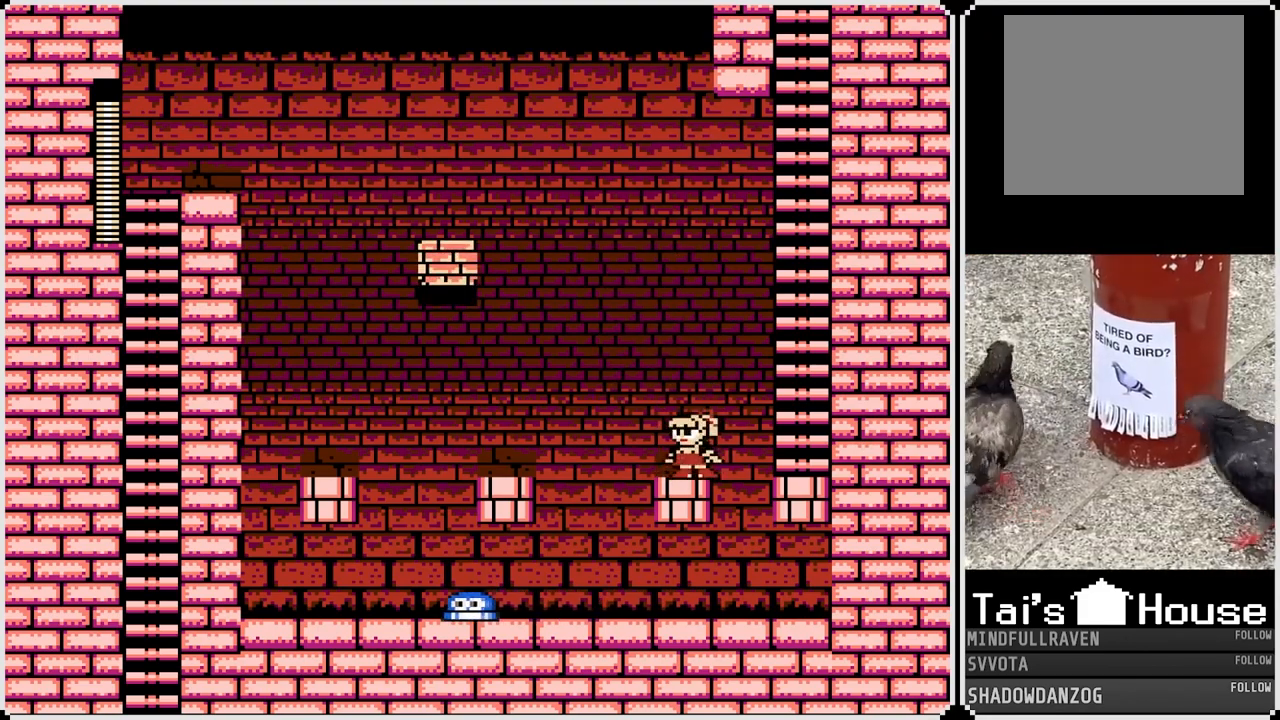
{"buttons": [], "left_stick": "center", "right_stick": "center", "events": []}
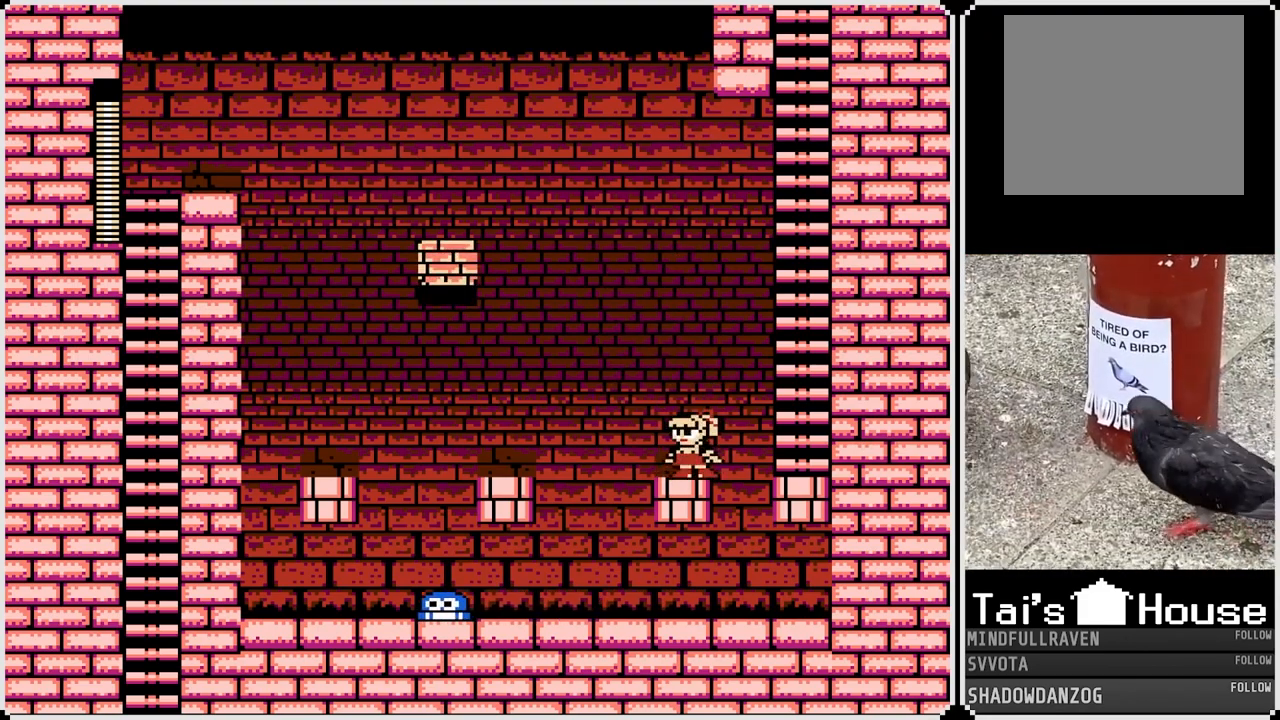
{"buttons": [], "left_stick": "center", "right_stick": "center", "events": []}
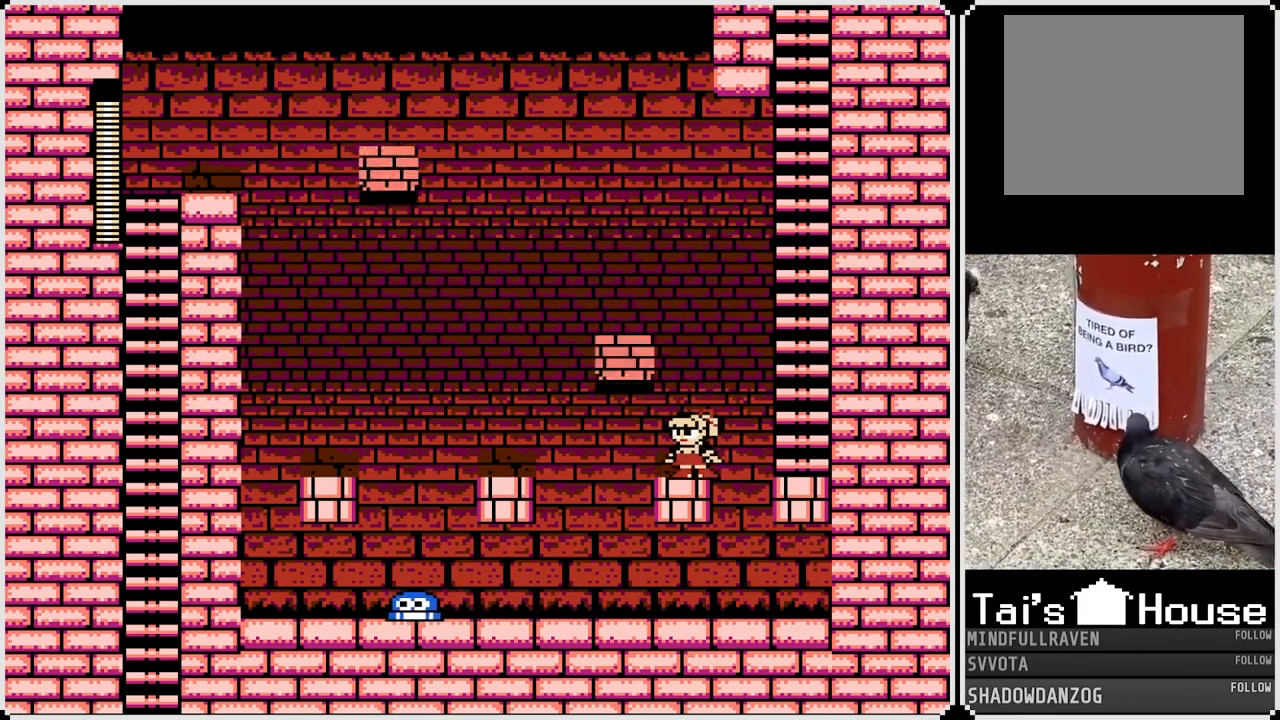
{"buttons": ["CROSS", "DPAD_LEFT"], "left_stick": "center", "right_stick": "center", "events": [[150, "CROSS", "down"], [283, "DPAD_LEFT", "down"]]}
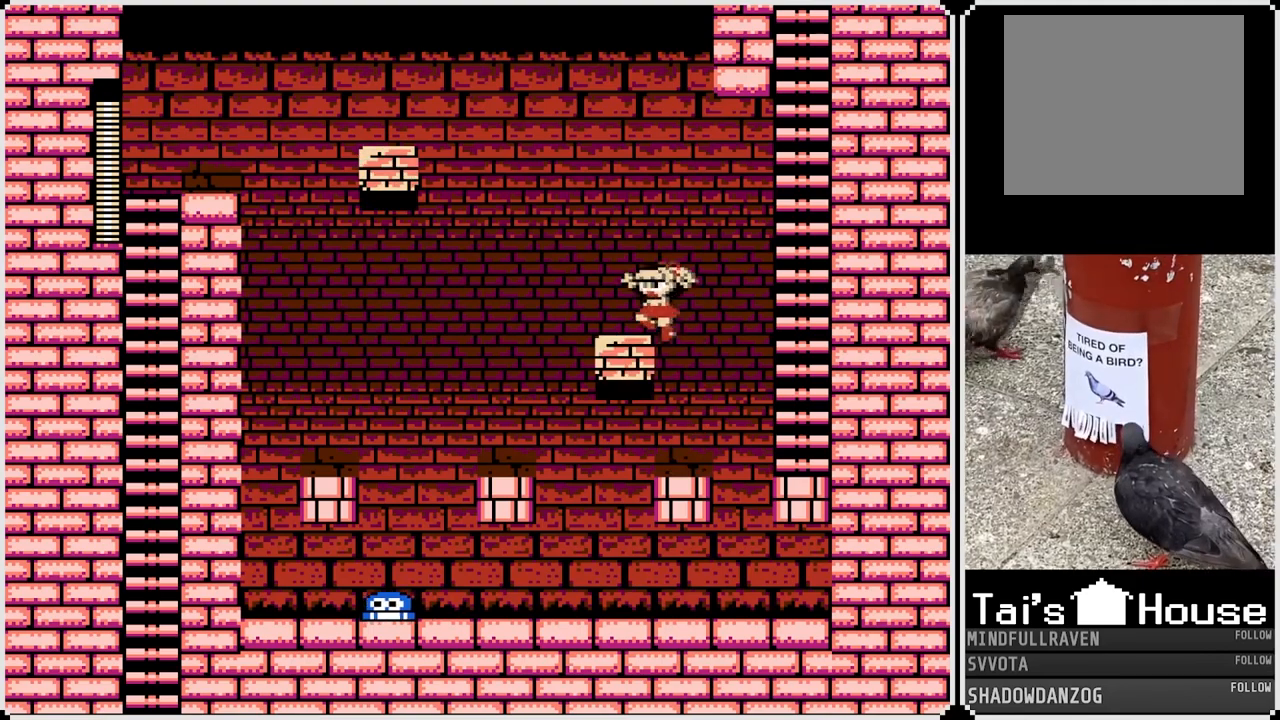
{"buttons": ["CROSS"], "left_stick": "center", "right_stick": "center", "events": [[33, "CROSS", "up"], [33, "DPAD_LEFT", "up"], [233, "CROSS", "down"]]}
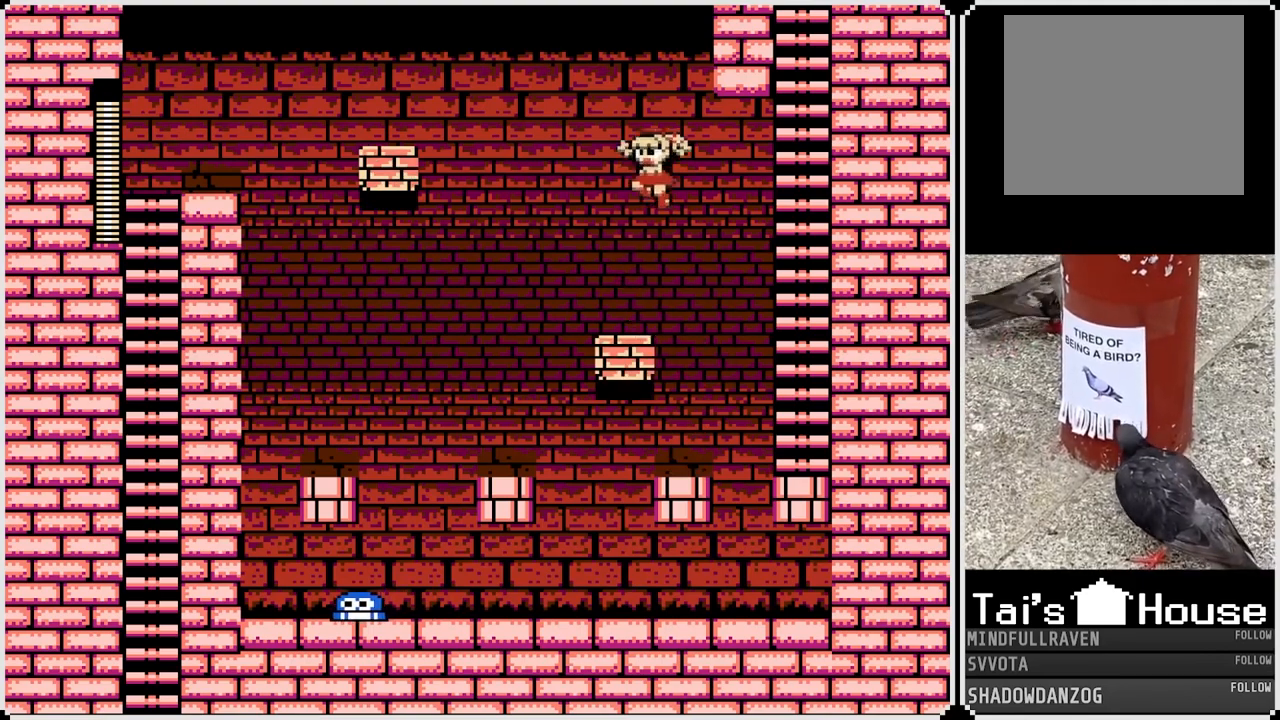
{"buttons": [], "left_stick": "center", "right_stick": "center", "events": [[33, "DPAD_LEFT", "down"], [183, "DPAD_LEFT", "up"], [200, "CROSS", "up"]]}
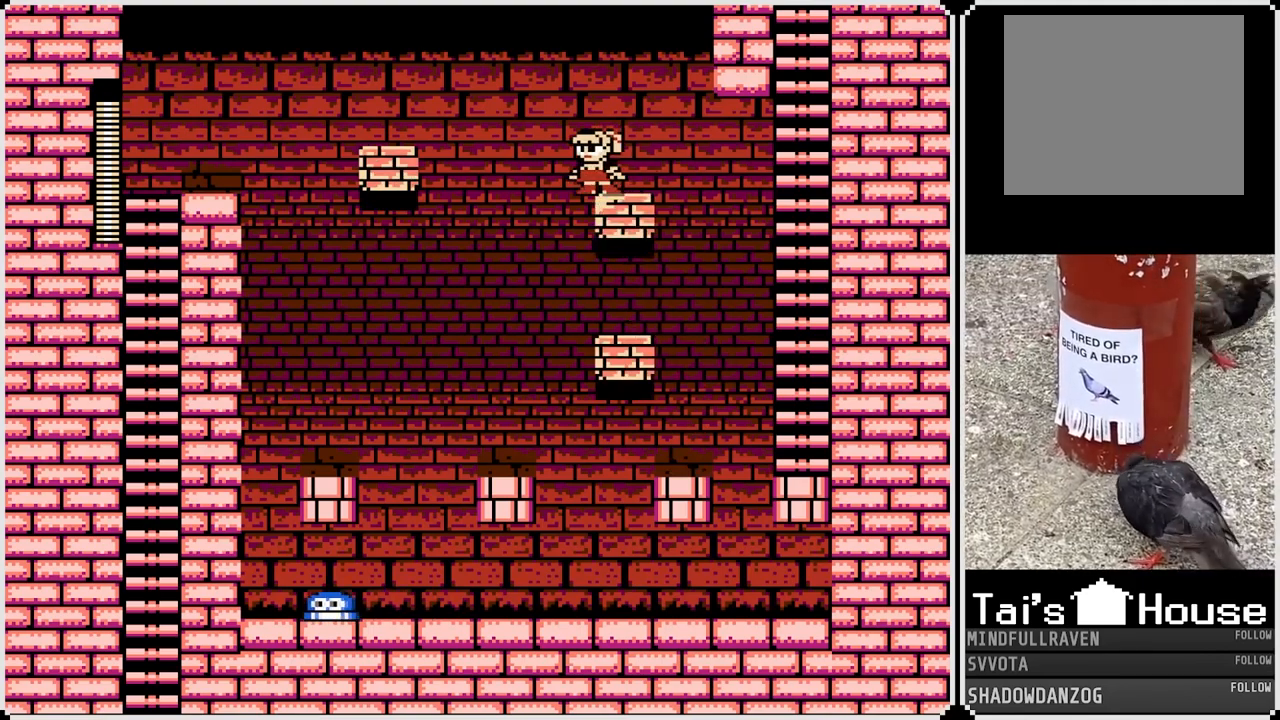
{"buttons": ["CROSS", "DPAD_LEFT"], "left_stick": "center", "right_stick": "center", "events": [[300, "CROSS", "down"], [367, "DPAD_LEFT", "down"]]}
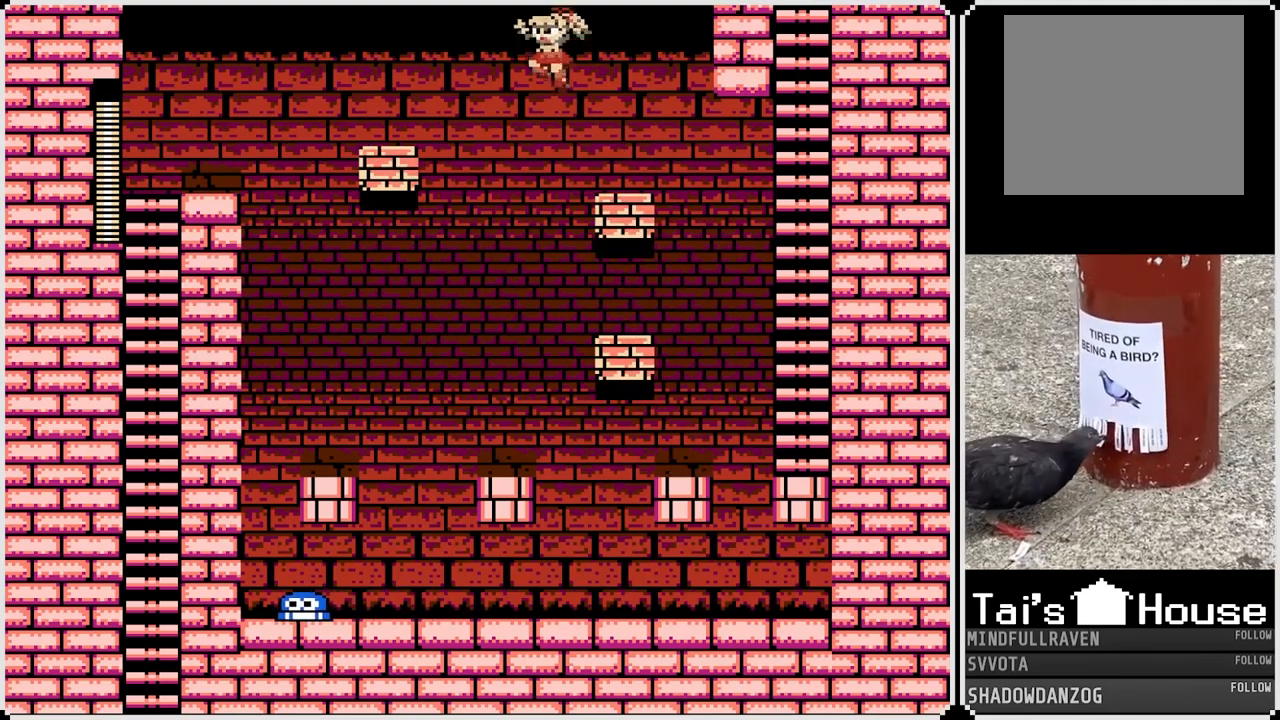
{"buttons": ["DPAD_LEFT"], "left_stick": "center", "right_stick": "center", "events": [[300, "CROSS", "up"], [317, "DPAD_LEFT", "up"], [500, "DPAD_LEFT", "down"]]}
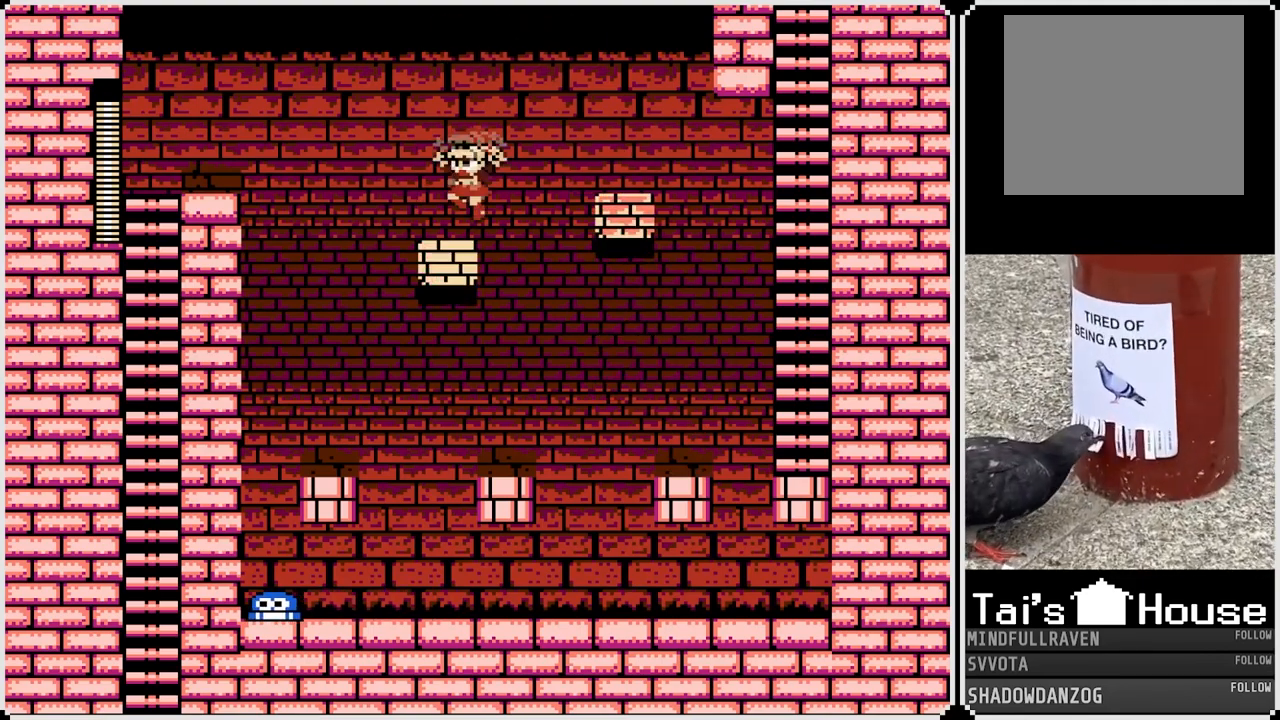
{"buttons": ["CROSS", "DPAD_LEFT"], "left_stick": "center", "right_stick": "center", "events": [[250, "CROSS", "down"]]}
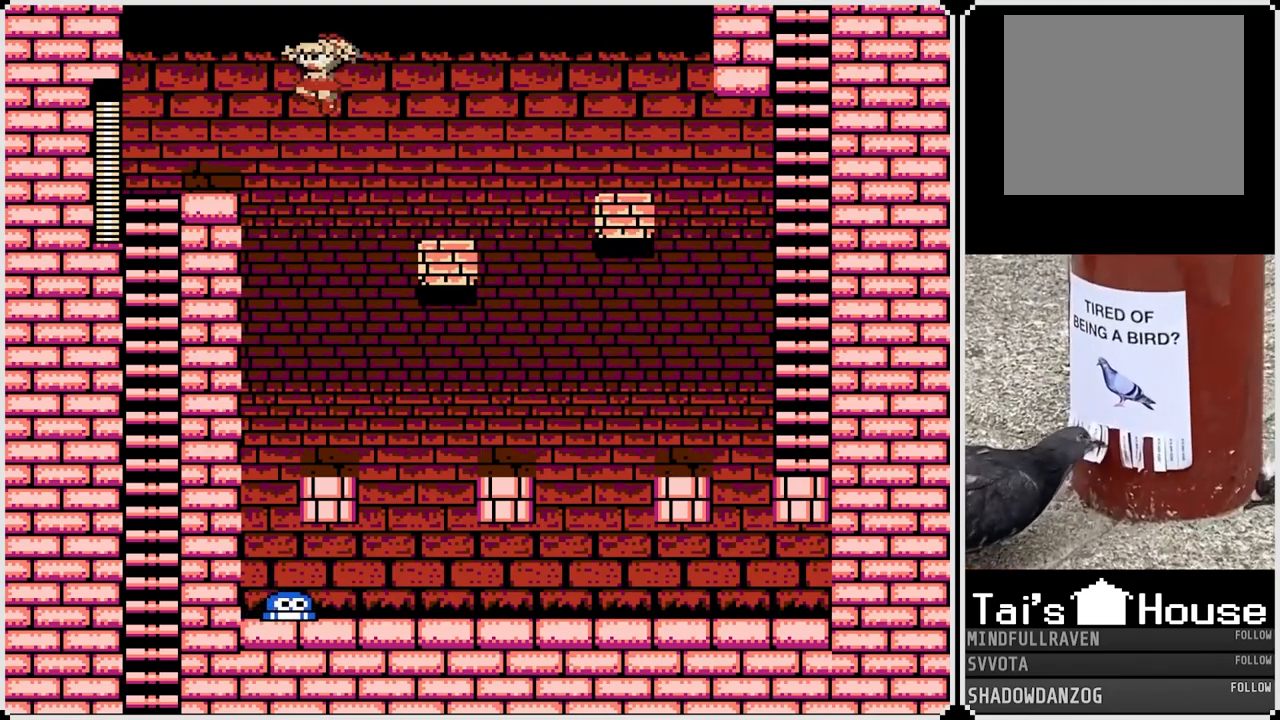
{"buttons": ["DPAD_LEFT"], "left_stick": "center", "right_stick": "center", "events": [[200, "CROSS", "up"]]}
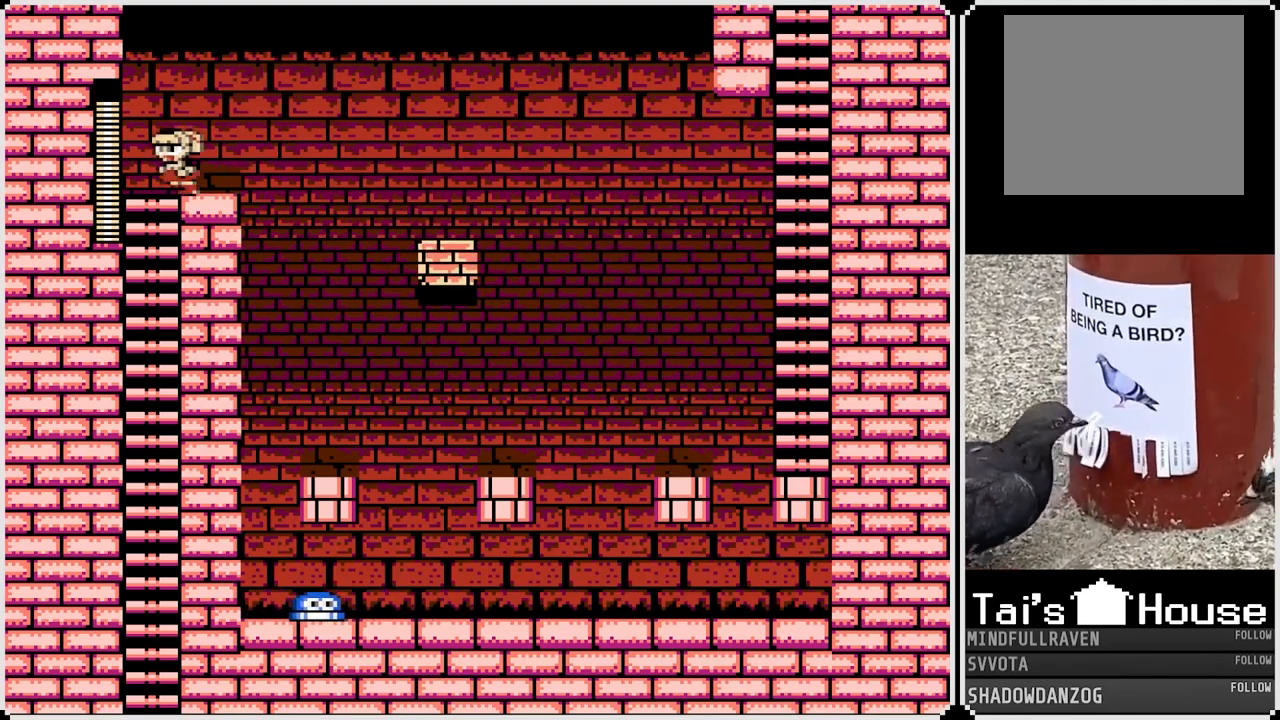
{"buttons": ["DPAD_RIGHT"], "left_stick": "center", "right_stick": "center", "events": [[50, "DPAD_DOWN", "down"], [200, "DPAD_LEFT", "up"], [200, "DPAD_RIGHT", "down"], [250, "DPAD_DOWN", "up"], [333, "CROSS", "down"], [400, "CROSS", "up"]]}
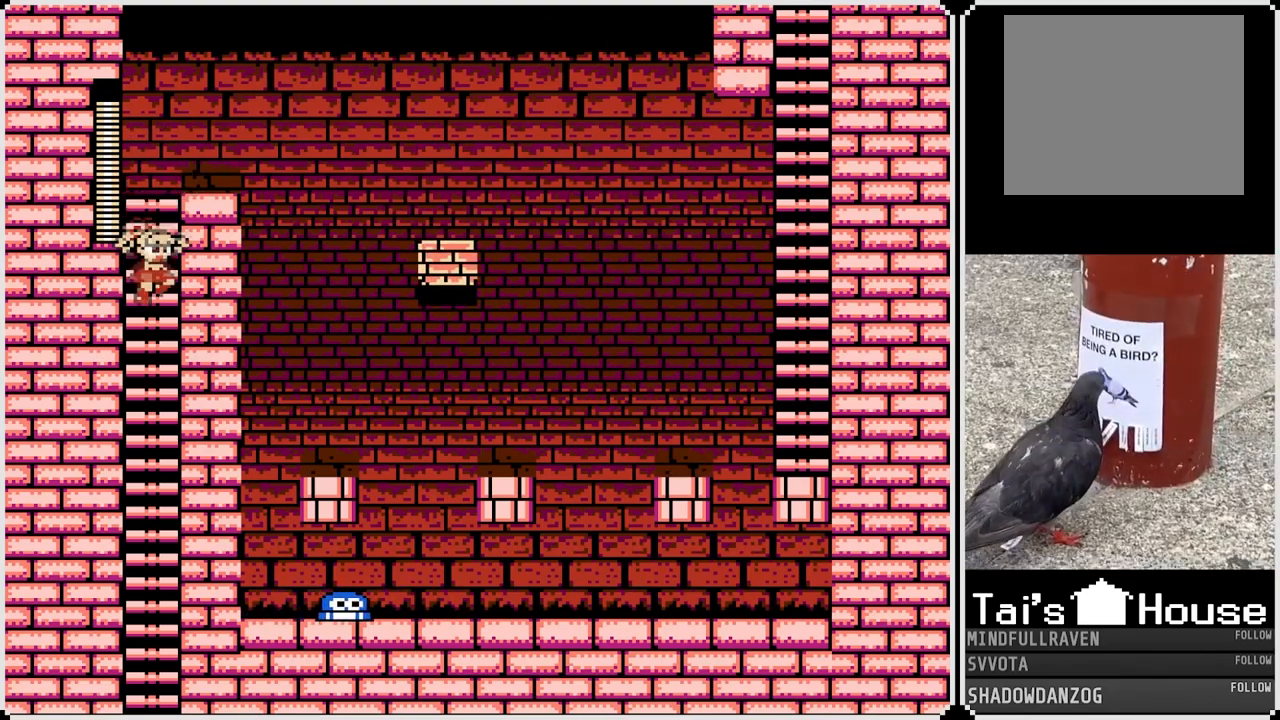
{"buttons": [], "left_stick": "center", "right_stick": "center", "events": [[100, "DPAD_RIGHT", "up"]]}
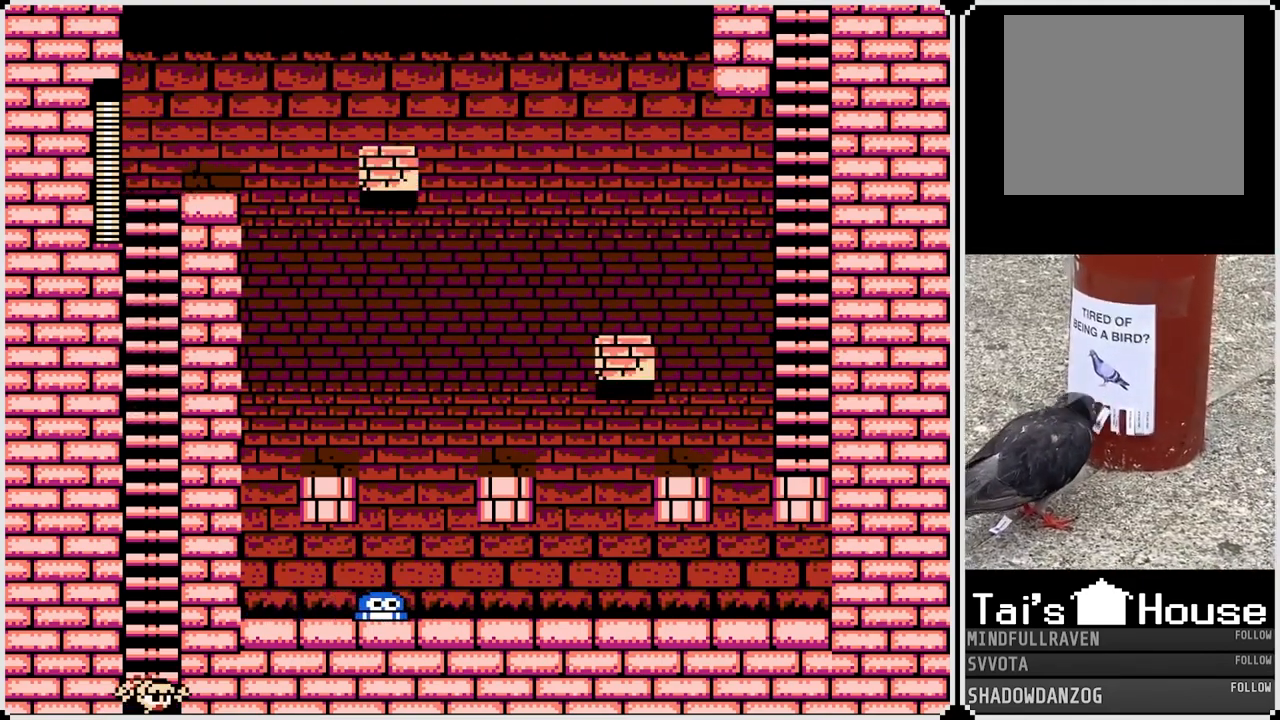
{"buttons": [], "left_stick": "center", "right_stick": "center", "events": []}
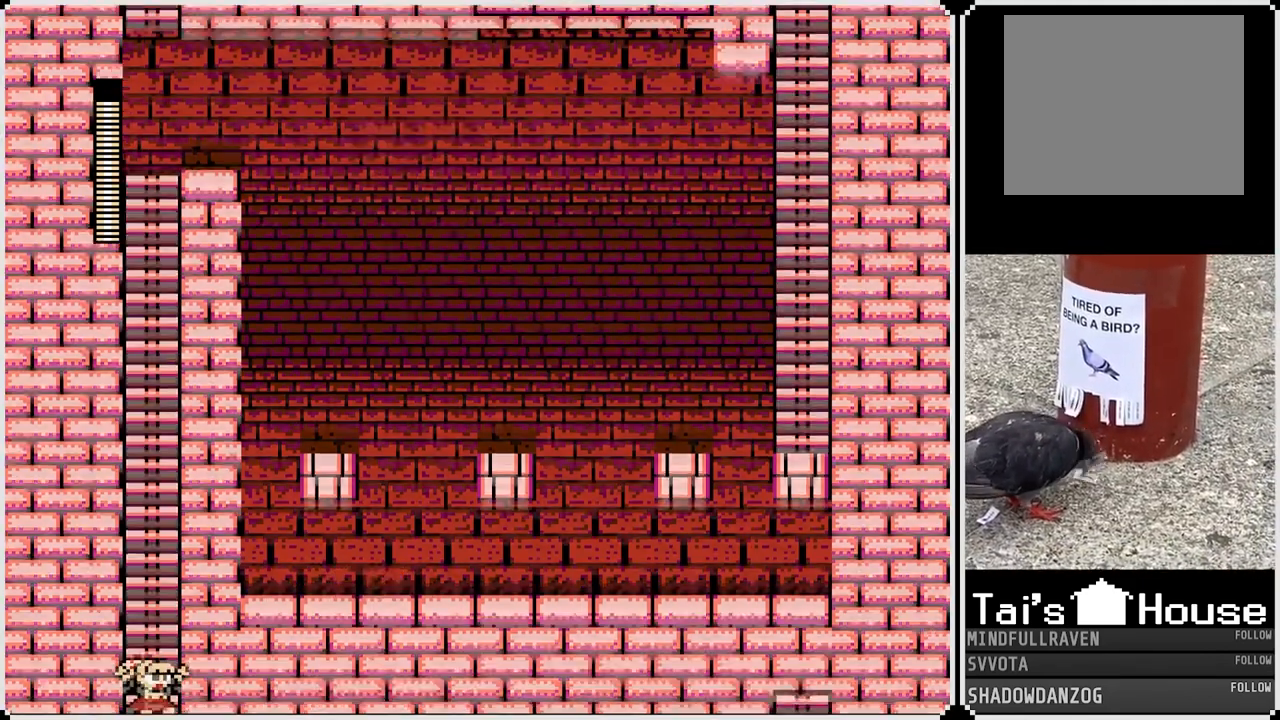
{"buttons": [], "left_stick": "center", "right_stick": "center", "events": []}
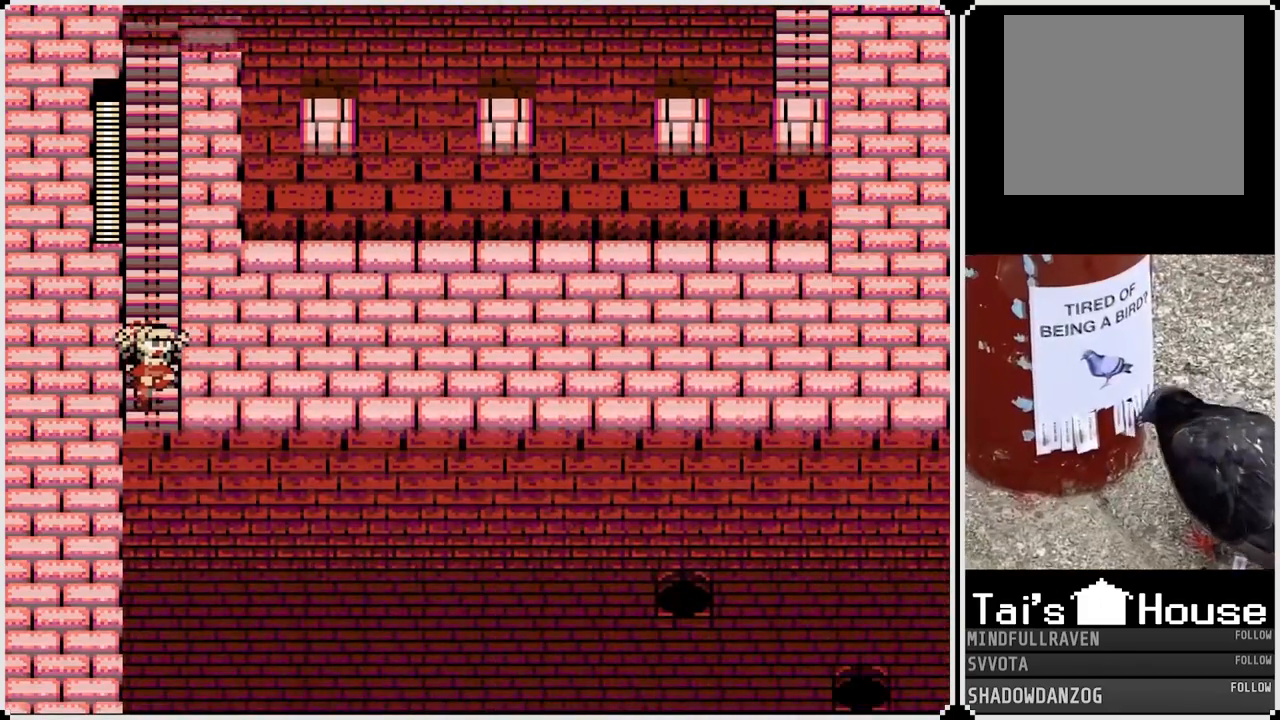
{"buttons": ["DPAD_RIGHT"], "left_stick": "center", "right_stick": "center", "events": [[317, "DPAD_RIGHT", "down"]]}
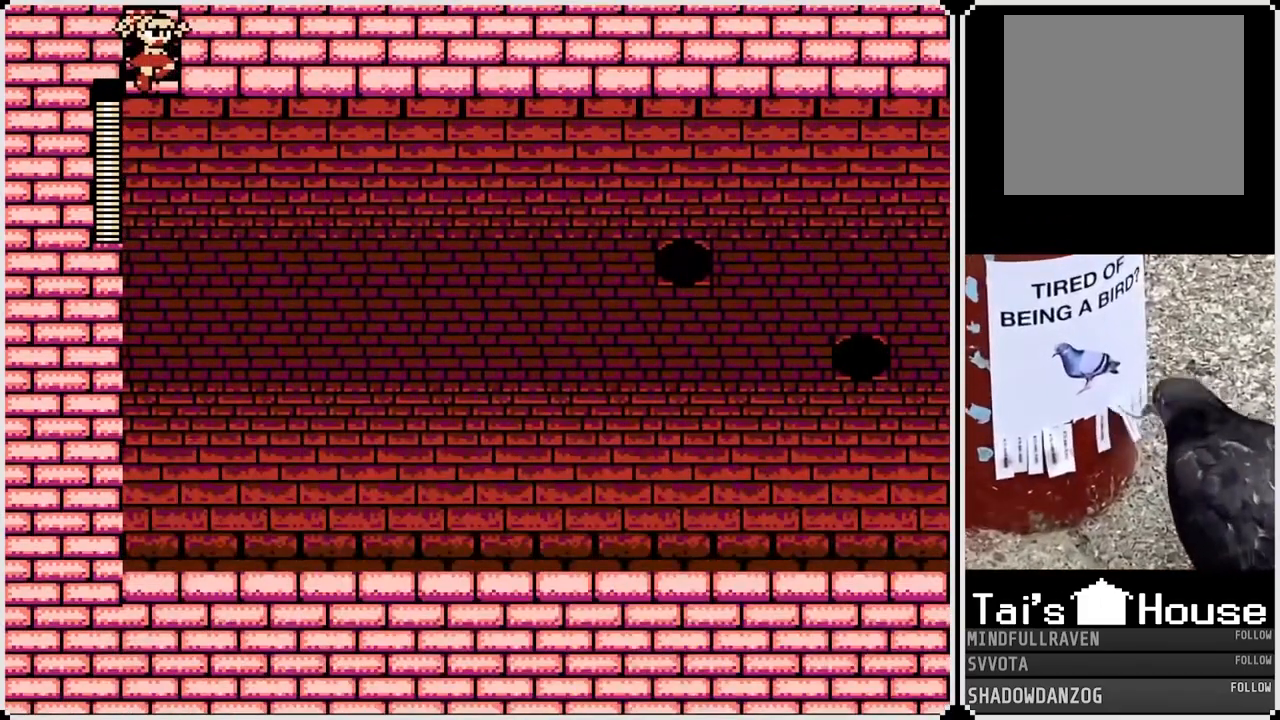
{"buttons": ["DPAD_RIGHT"], "left_stick": "center", "right_stick": "center", "events": []}
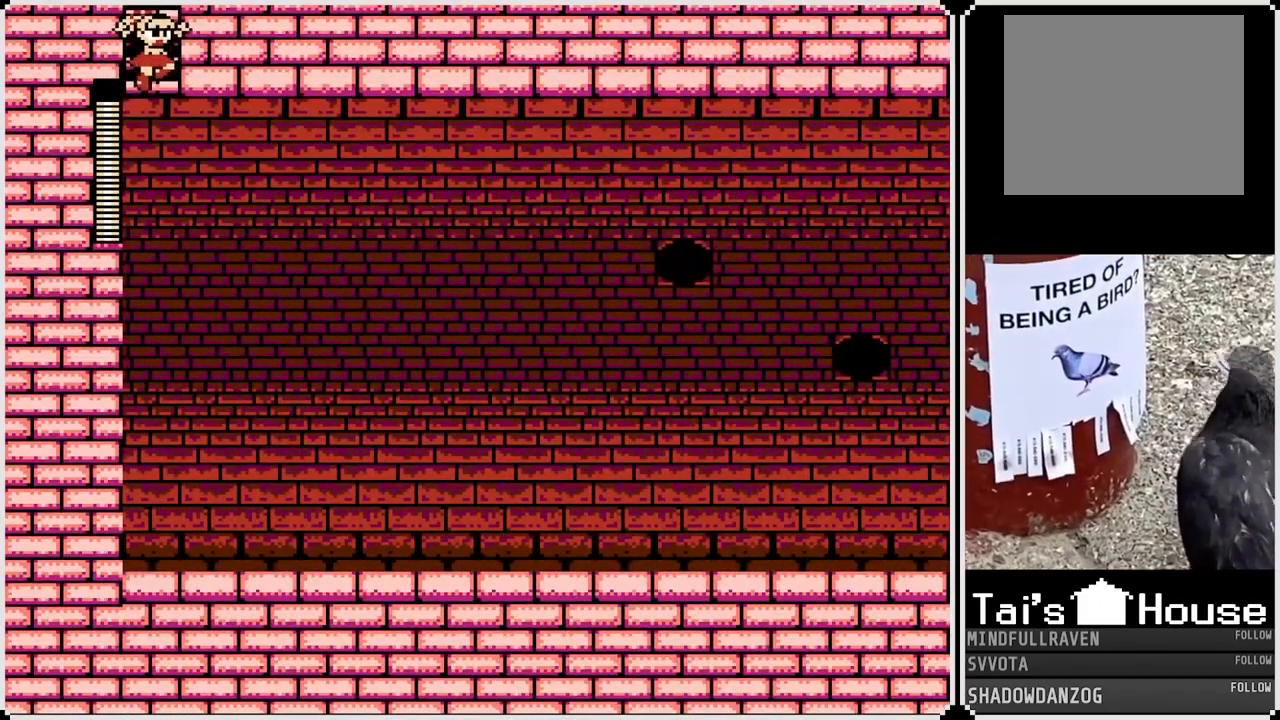
{"buttons": ["DPAD_RIGHT"], "left_stick": "center", "right_stick": "center", "events": []}
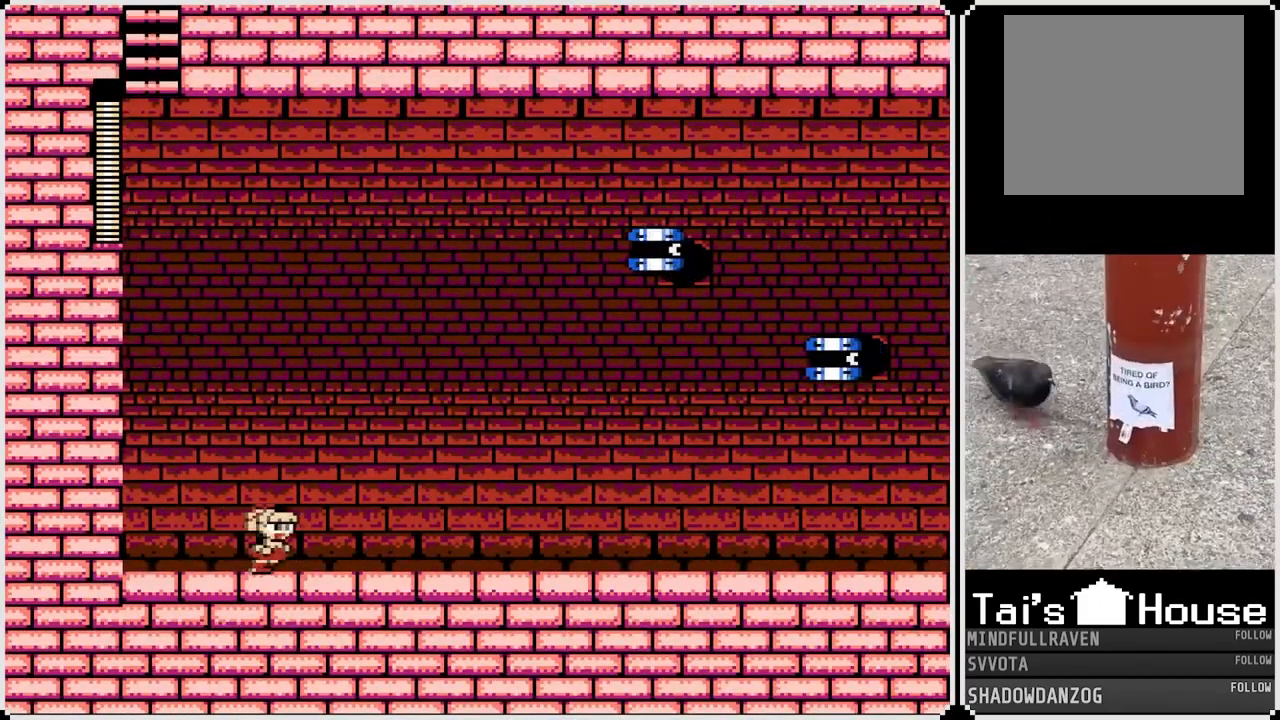
{"buttons": ["DPAD_RIGHT"], "left_stick": "center", "right_stick": "center", "events": []}
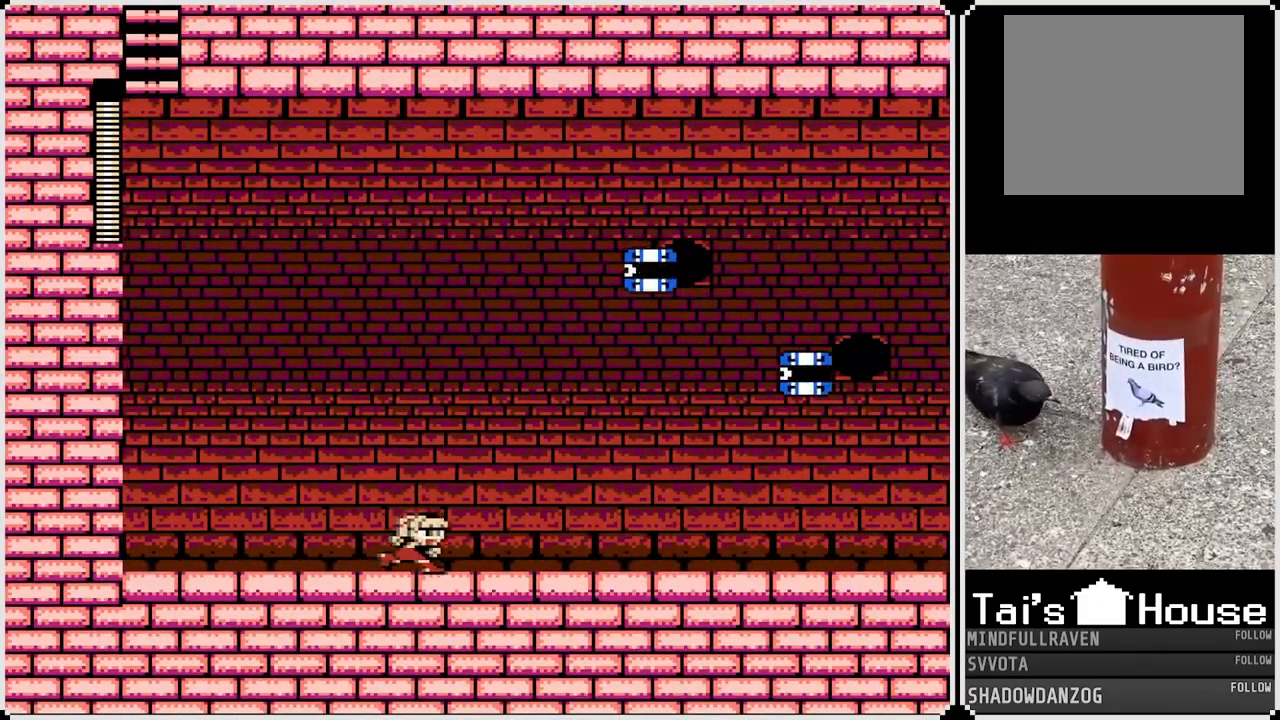
{"buttons": ["SQUARE", "DPAD_RIGHT"], "left_stick": "center", "right_stick": "center", "events": [[67, "CROSS", "down"], [400, "SQUARE", "down"], [500, "CROSS", "up"]]}
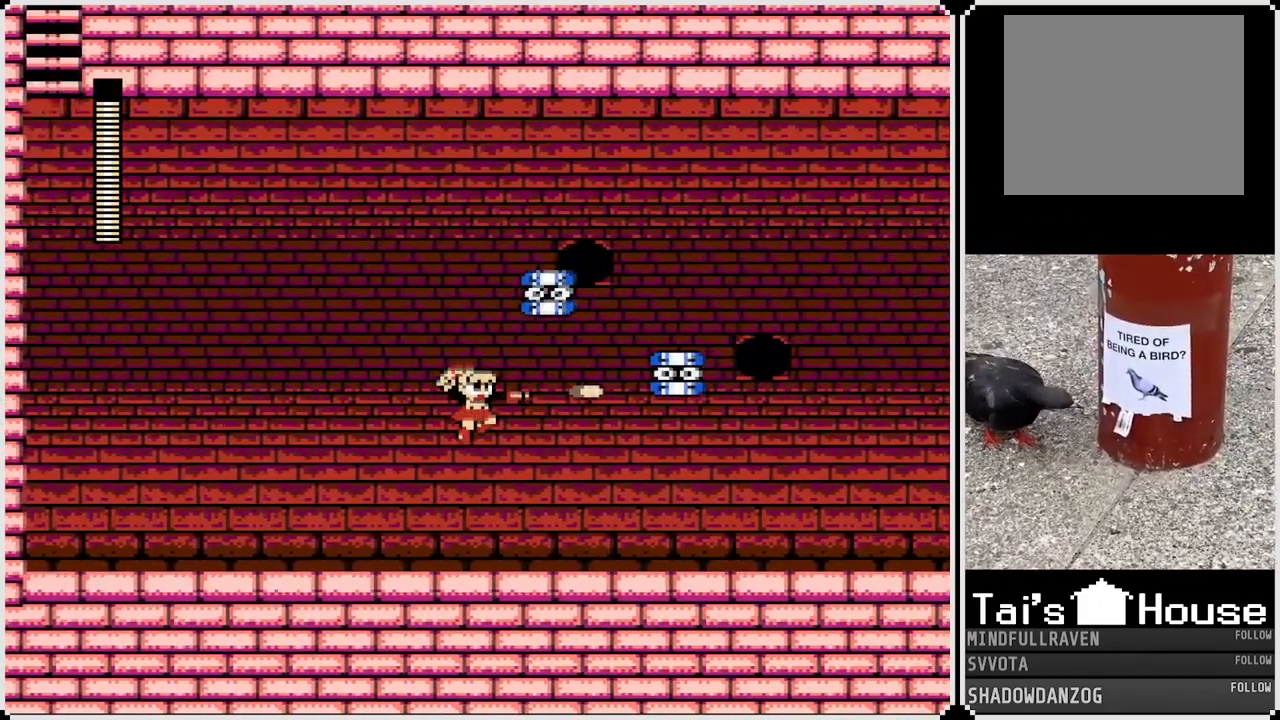
{"buttons": ["DPAD_RIGHT"], "left_stick": "center", "right_stick": "center", "events": [[50, "SQUARE", "up"]]}
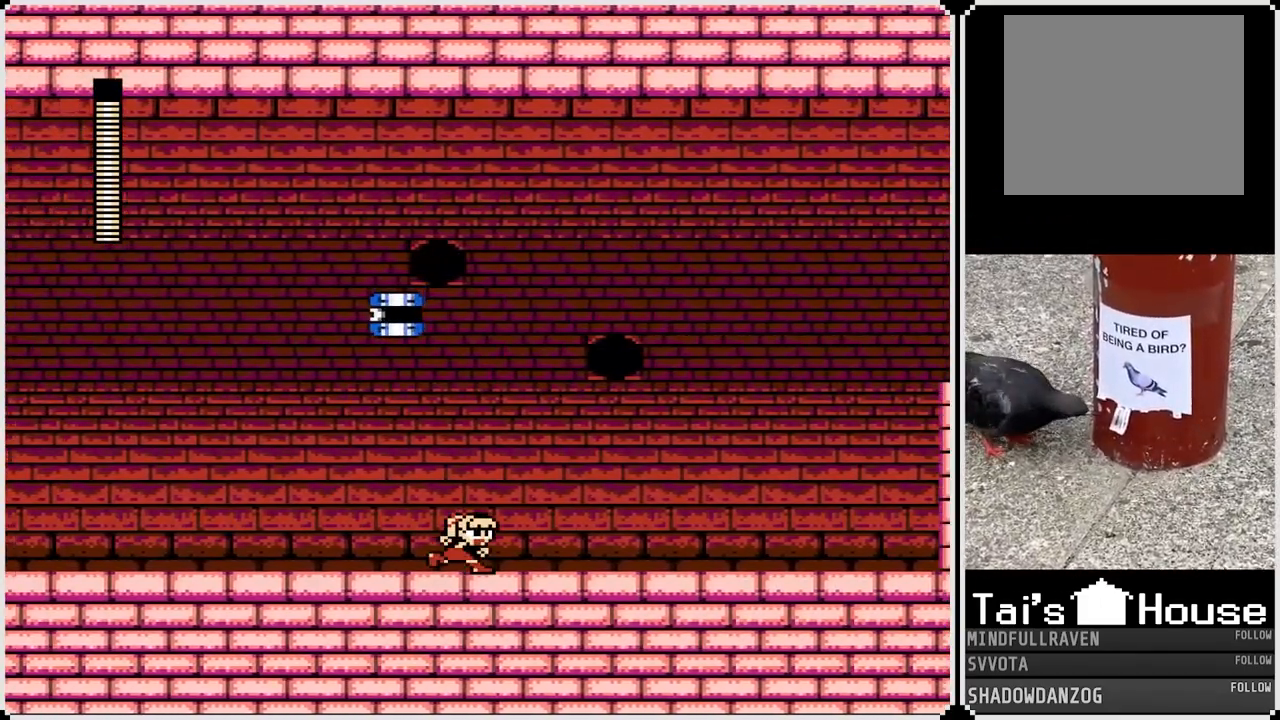
{"buttons": ["DPAD_RIGHT"], "left_stick": "center", "right_stick": "center", "events": []}
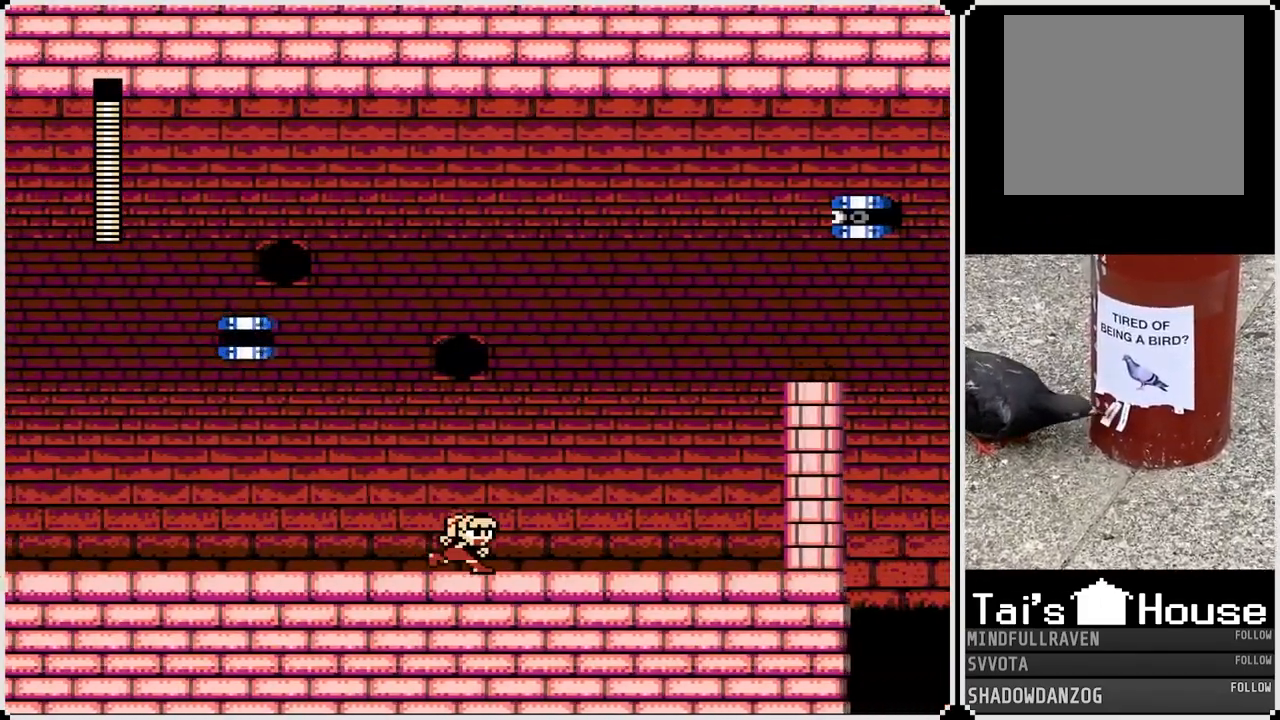
{"buttons": ["DPAD_RIGHT"], "left_stick": "center", "right_stick": "center", "events": []}
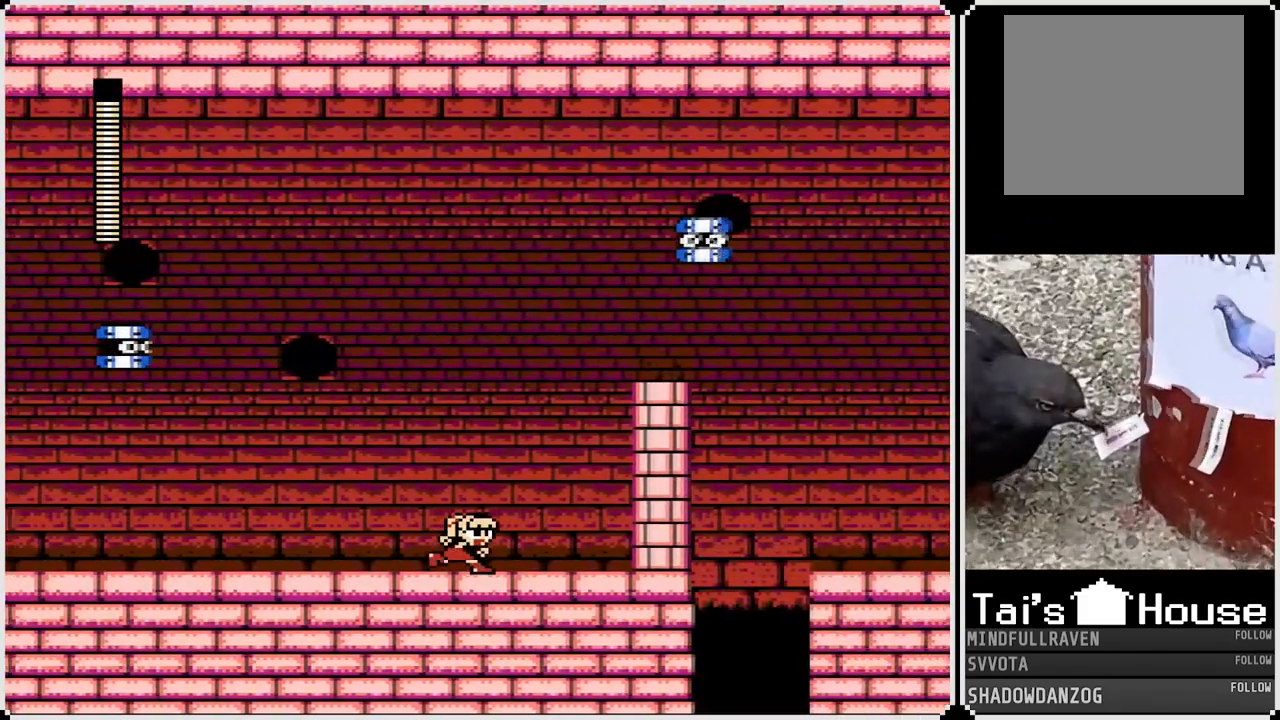
{"buttons": ["CROSS"], "left_stick": "center", "right_stick": "center", "events": [[167, "CROSS", "down"], [483, "DPAD_RIGHT", "up"]]}
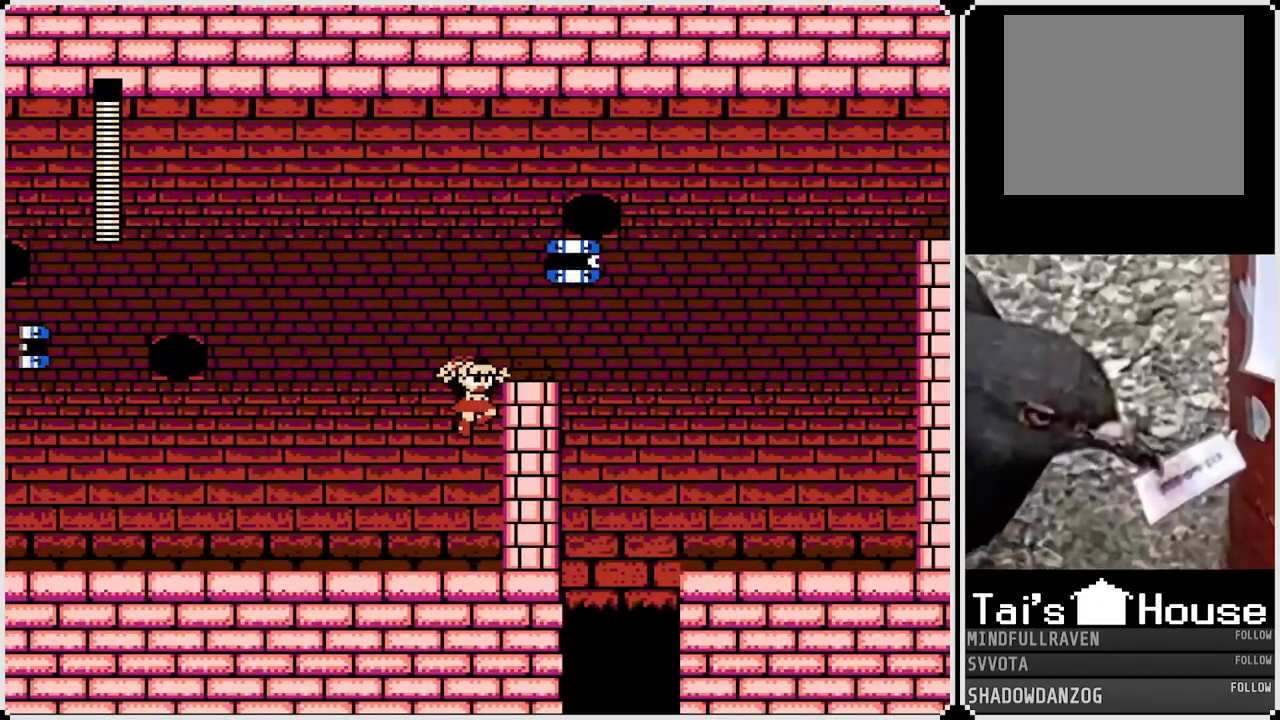
{"buttons": ["CROSS"], "left_stick": "center", "right_stick": "center", "events": [[50, "CROSS", "up"], [400, "CROSS", "down"]]}